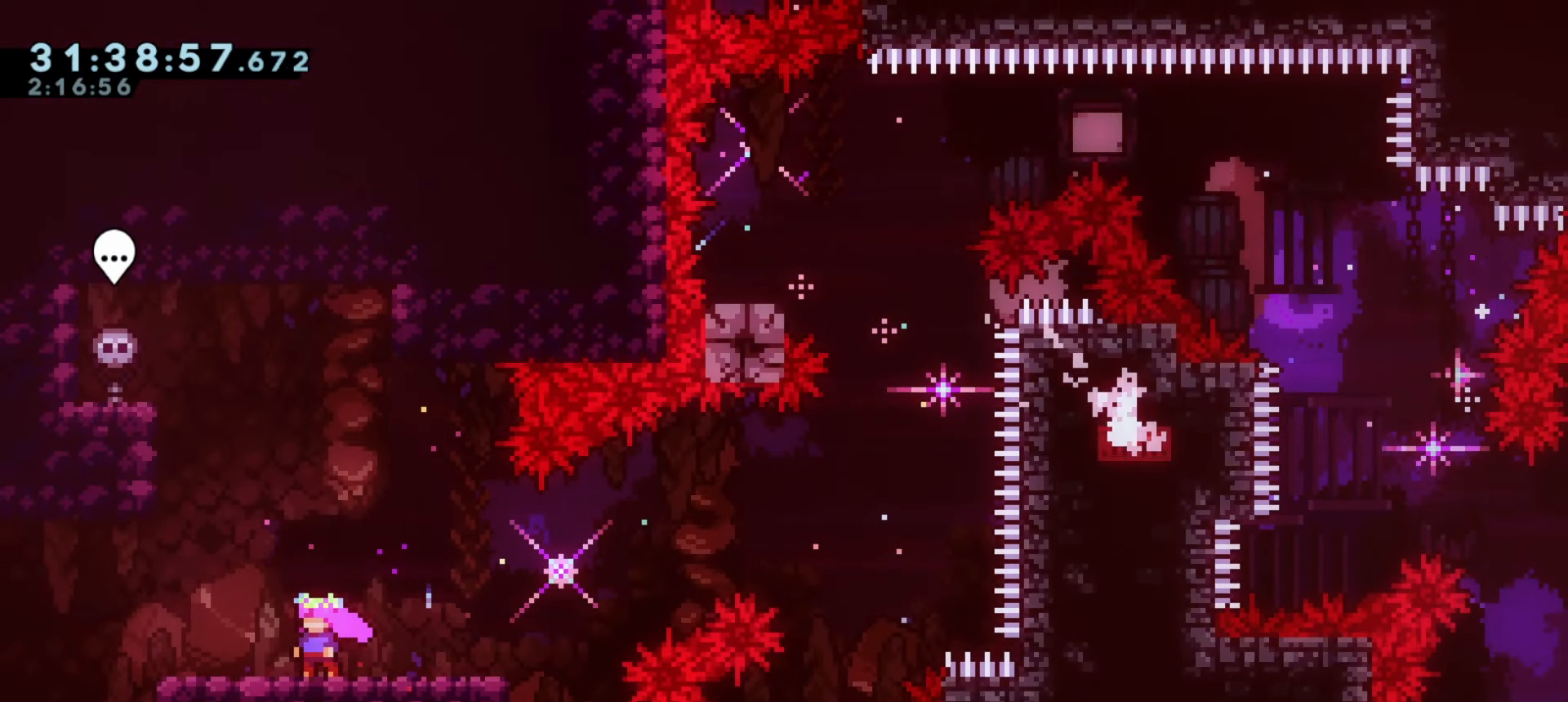
Gameplay with keyboard; each line is a JSON object with the keys held at the frame after it. "events" lists presses ("down") and releases ("up") of "a", "d", "dash", "demo", "grab", "j1", "j2", "s" and "w" between this image and that frame as [ms after this image, input, new state], when the widget could be followed in between. No other keys are recorded. Mouse input is not recorded. Key names are as the overlay labels them; some are game actions (e.g. jump) rather than physical keys.
{"keys": [], "events": []}
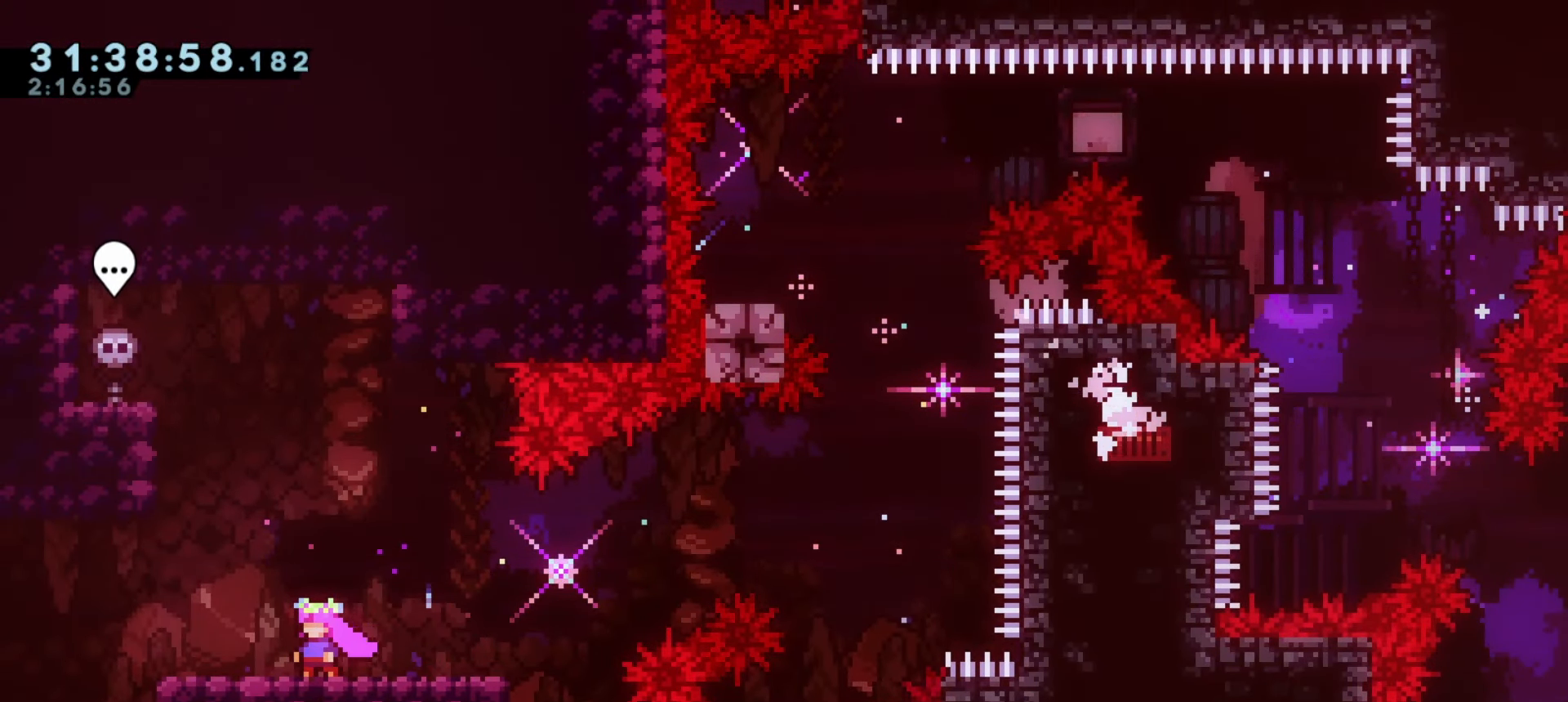
{"keys": [], "events": []}
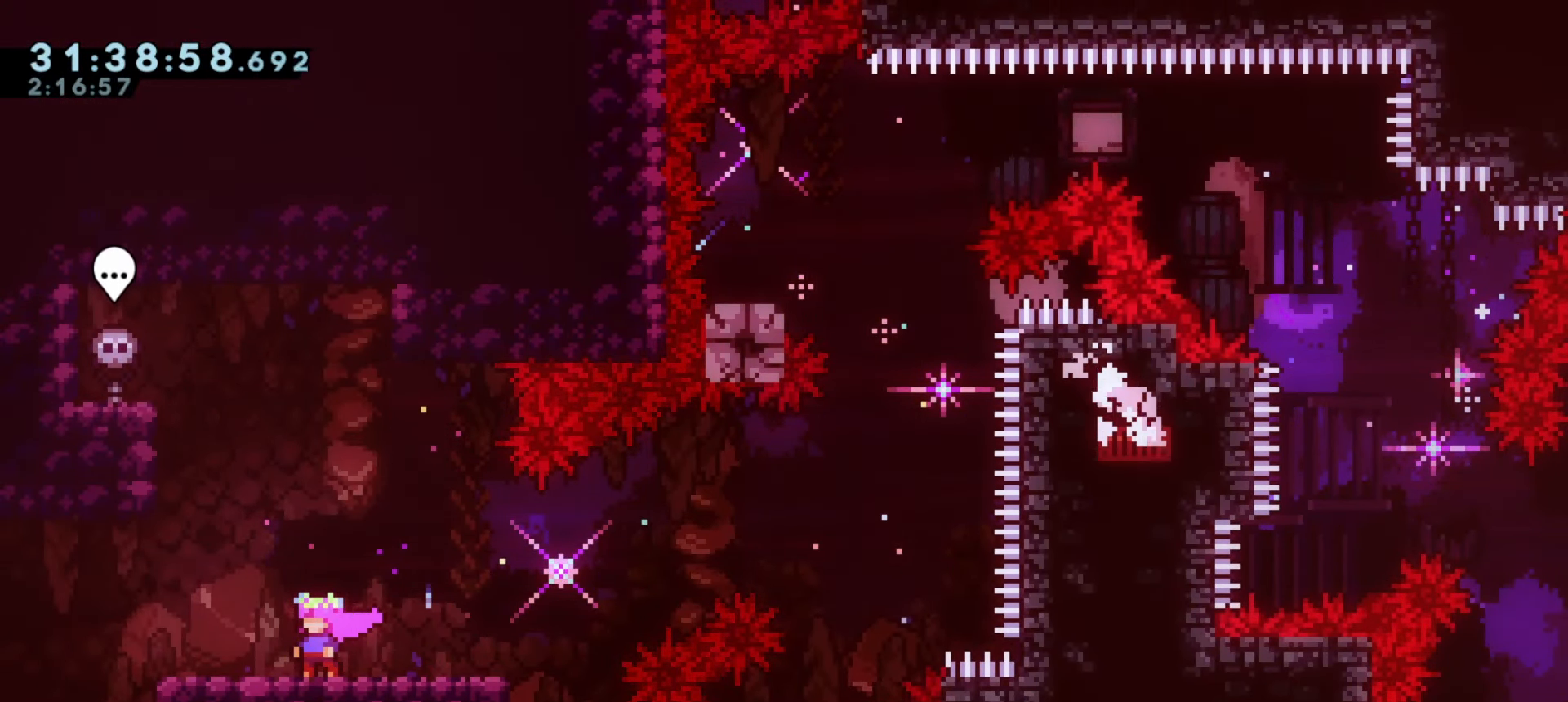
{"keys": ["a"], "events": [[483, "a", "down"]]}
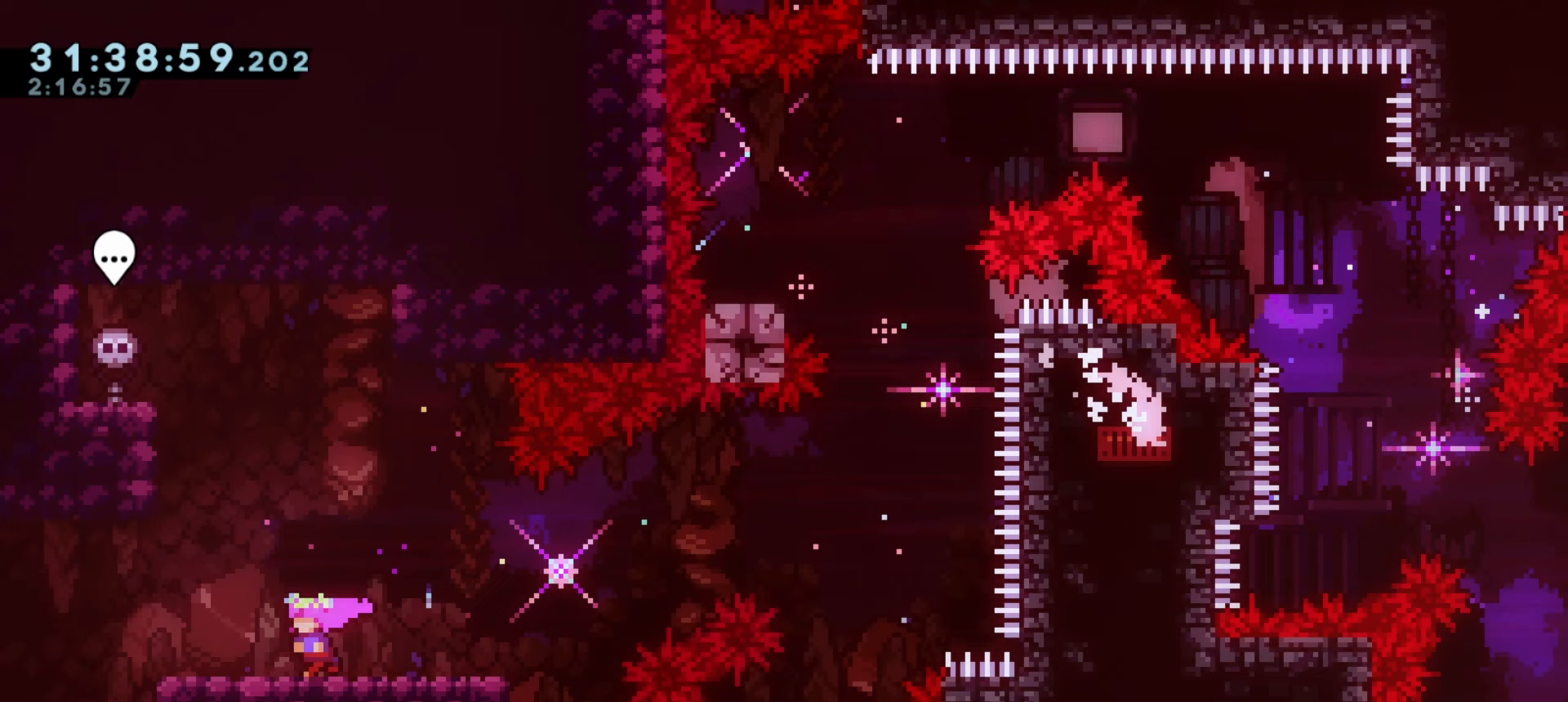
{"keys": ["a"], "events": []}
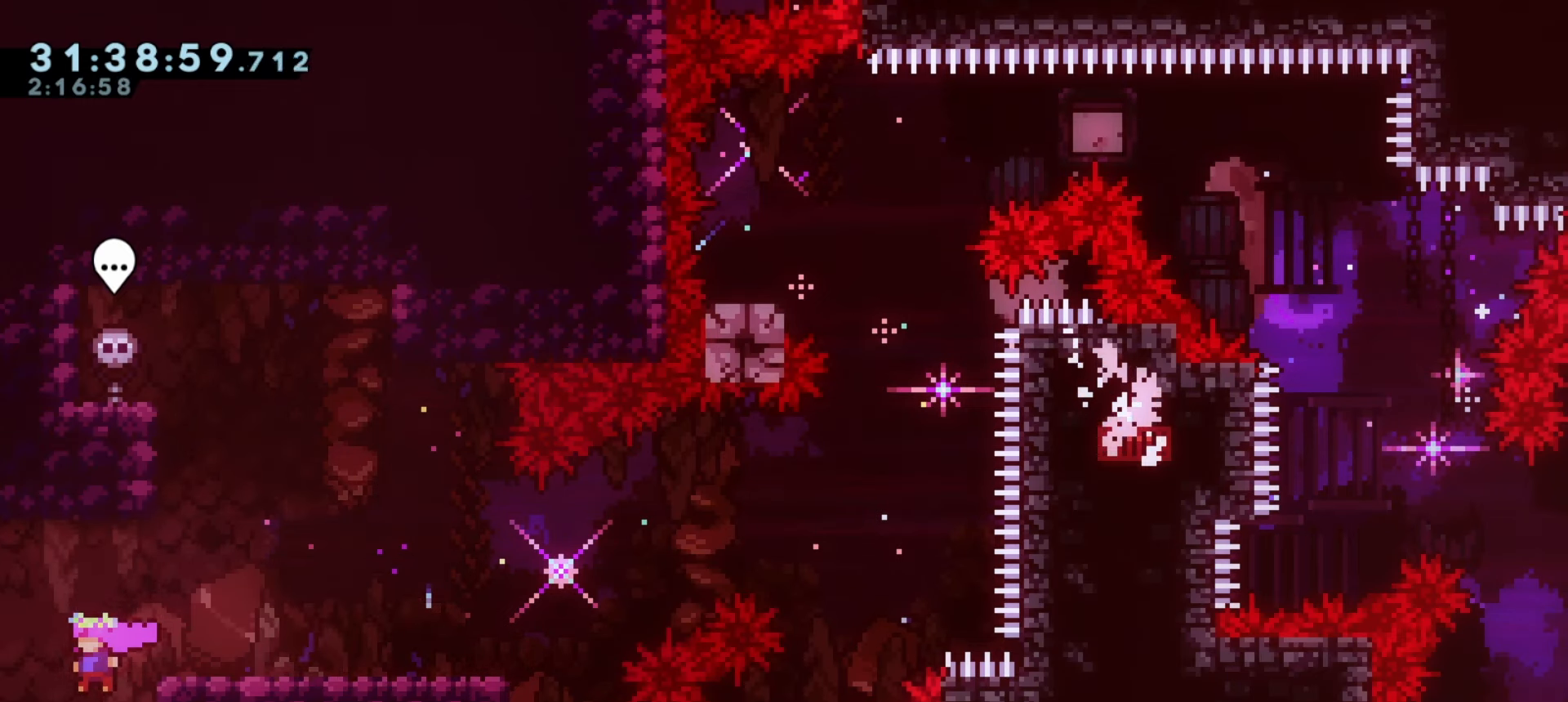
{"keys": ["a"], "events": []}
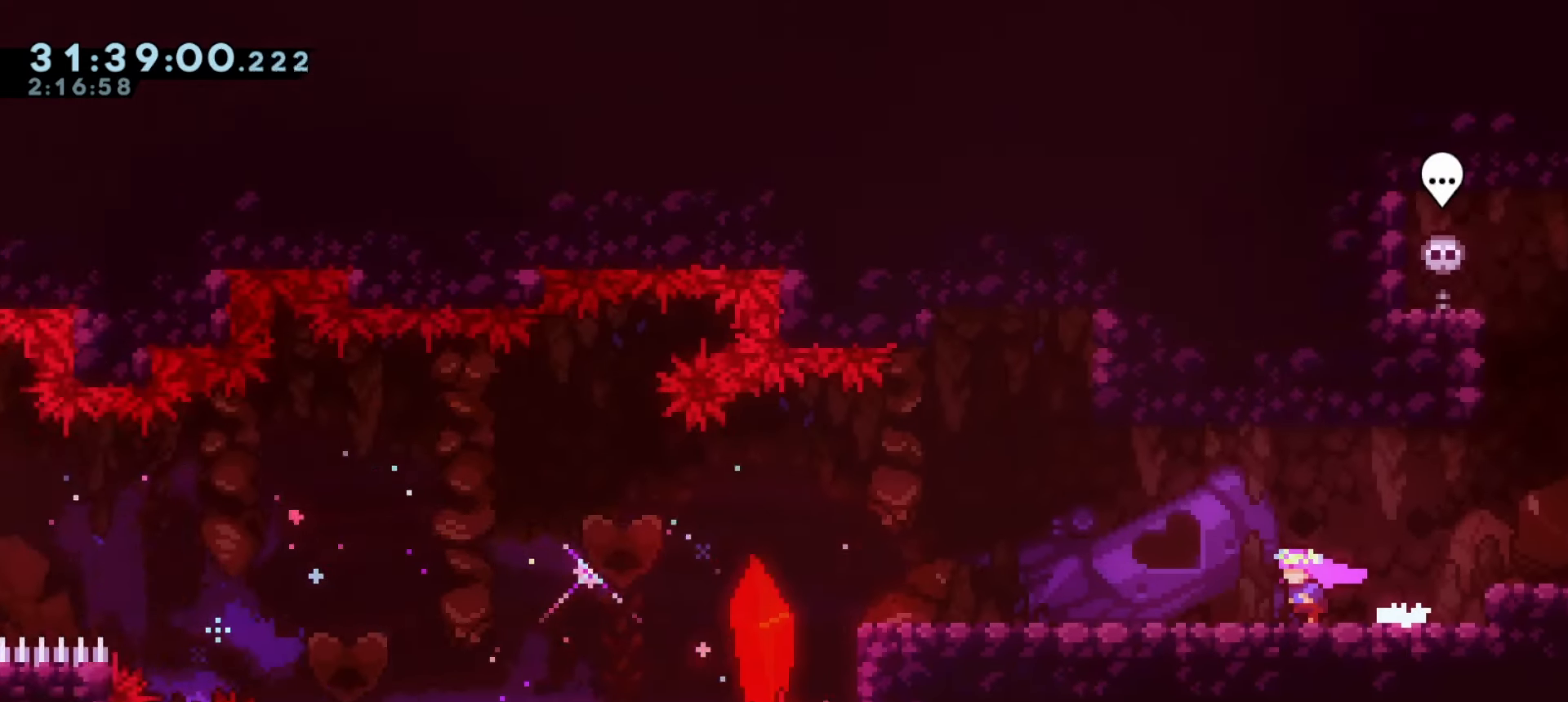
{"keys": ["a"], "events": [[167, "a", "up"], [367, "a", "down"]]}
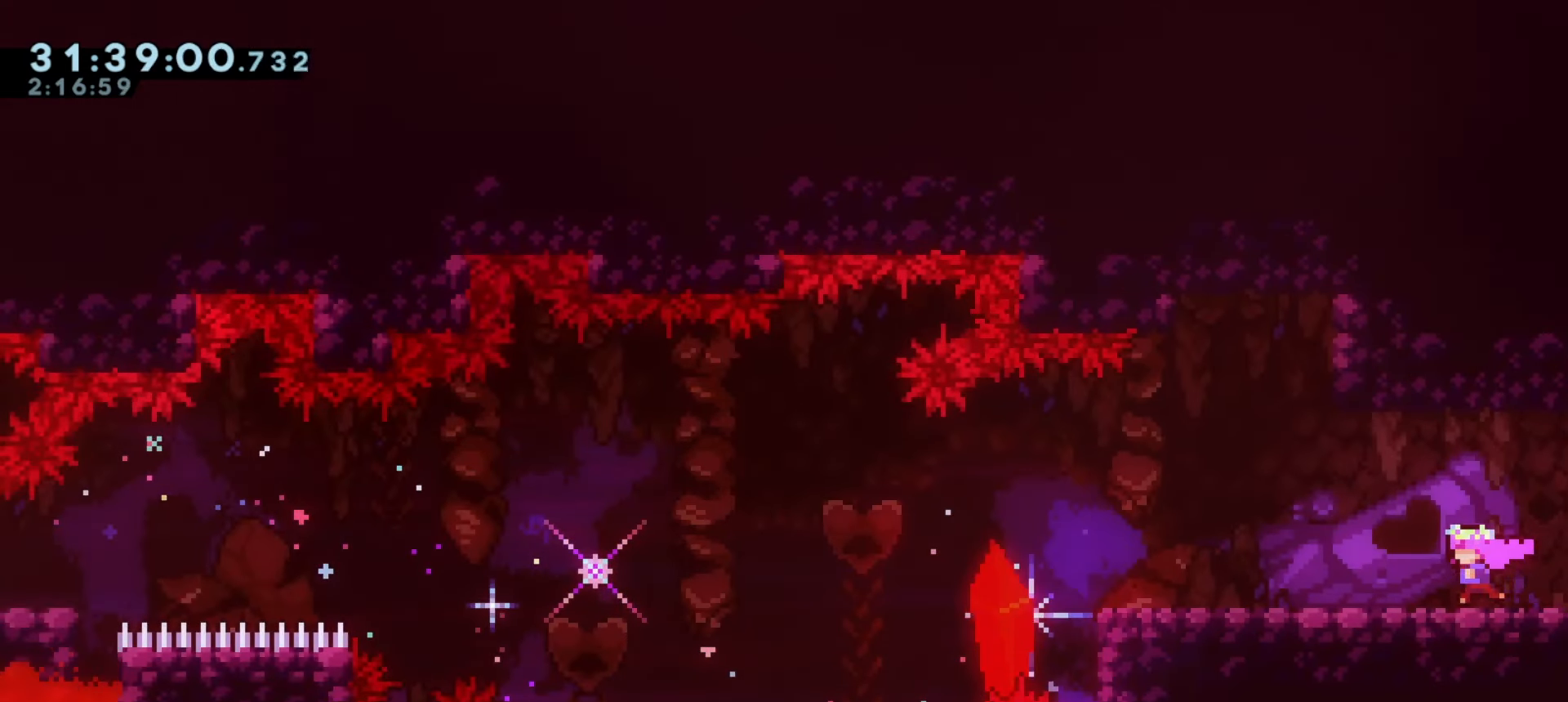
{"keys": ["s"], "events": [[417, "a", "up"], [500, "s", "down"]]}
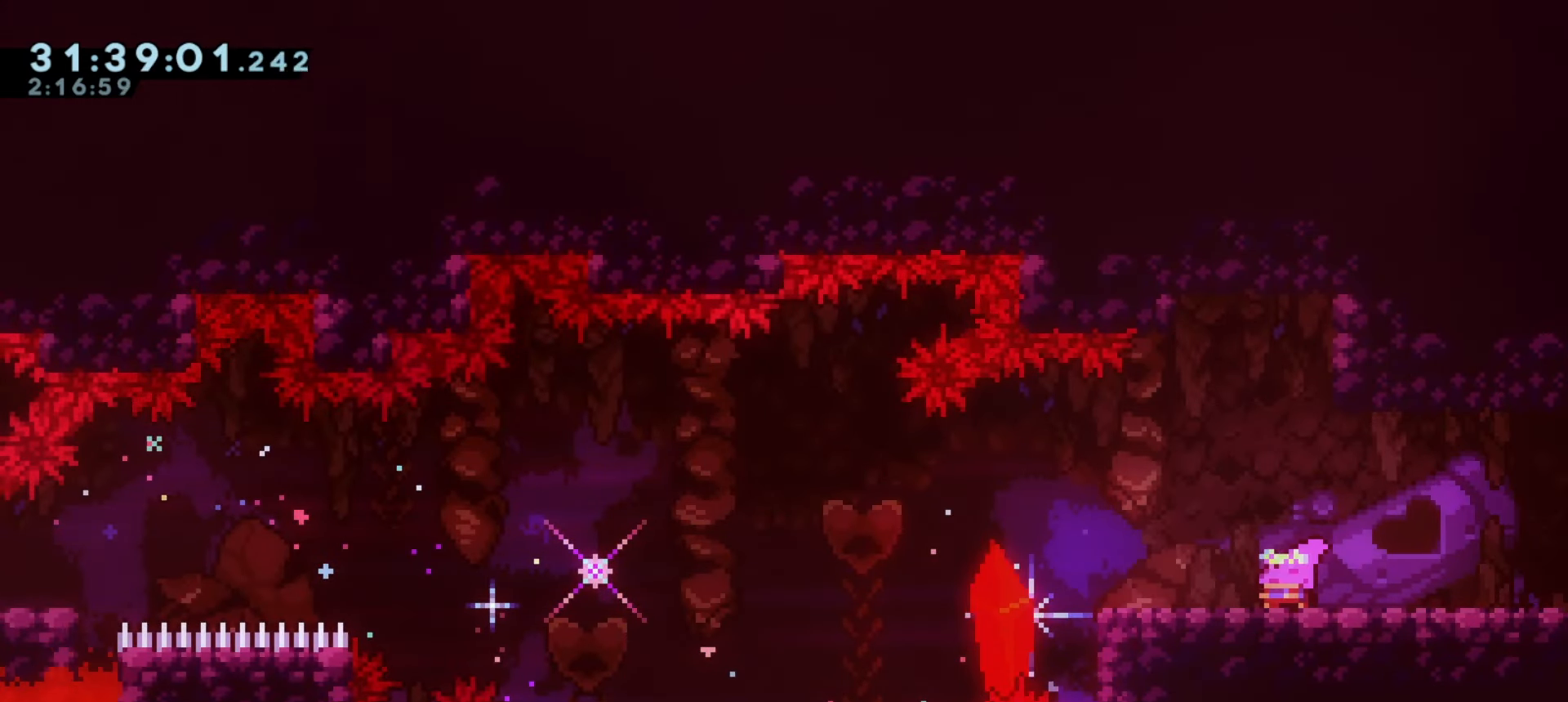
{"keys": [], "events": [[83, "s", "up"], [167, "s", "down"], [233, "s", "up"], [367, "s", "down"], [433, "s", "up"]]}
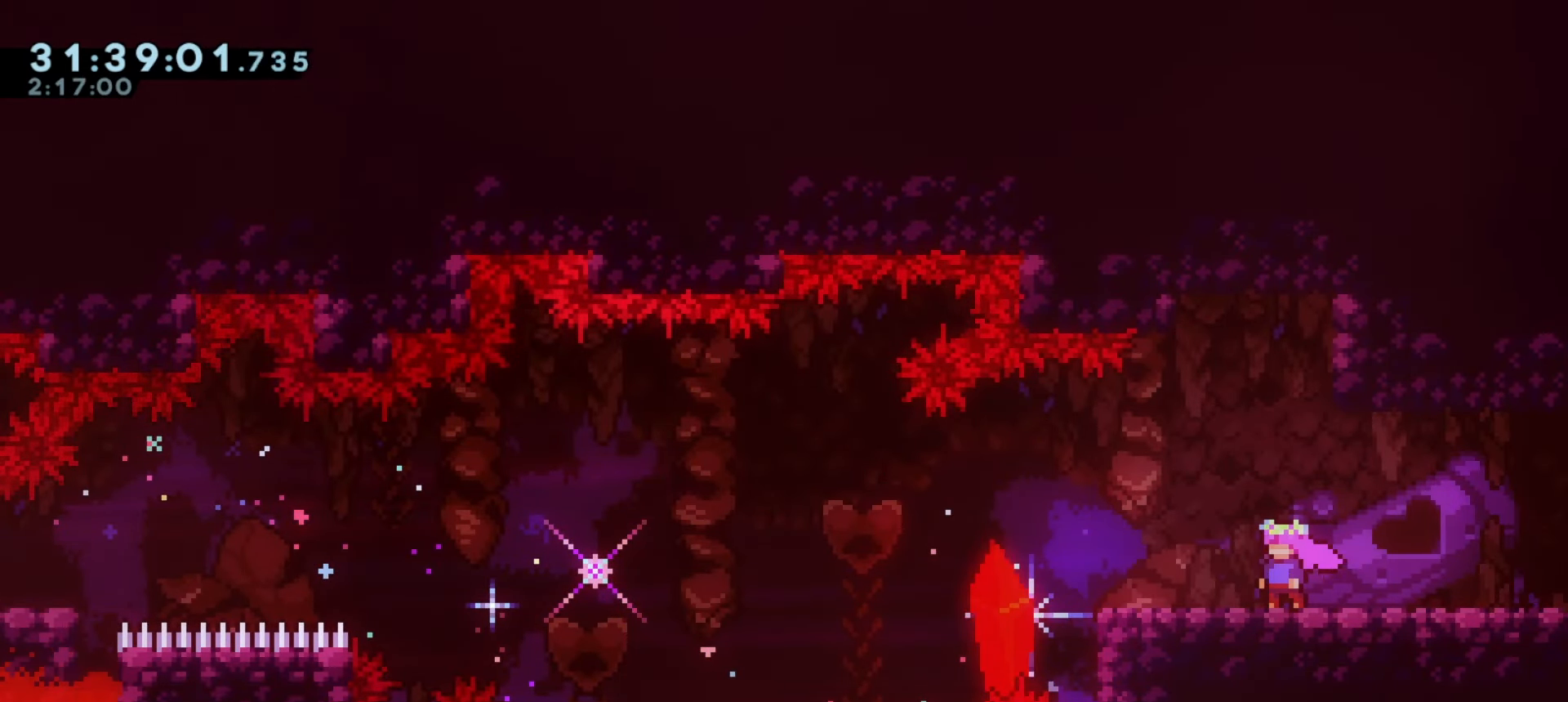
{"keys": [], "events": [[33, "s", "down"], [100, "s", "up"], [200, "s", "down"], [267, "s", "up"], [383, "s", "down"], [450, "s", "up"]]}
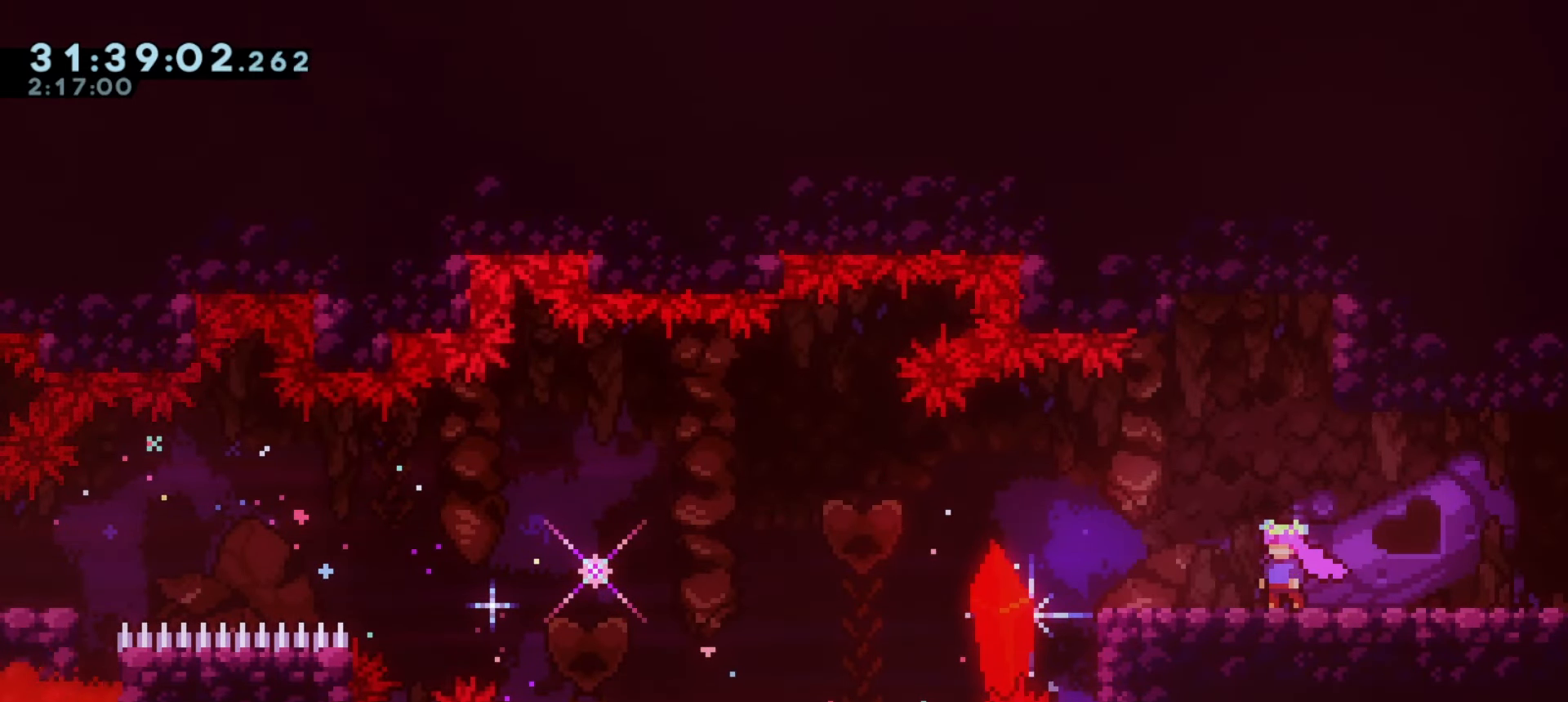
{"keys": [], "events": [[67, "s", "down"], [117, "s", "up"], [217, "s", "down"], [300, "s", "up"]]}
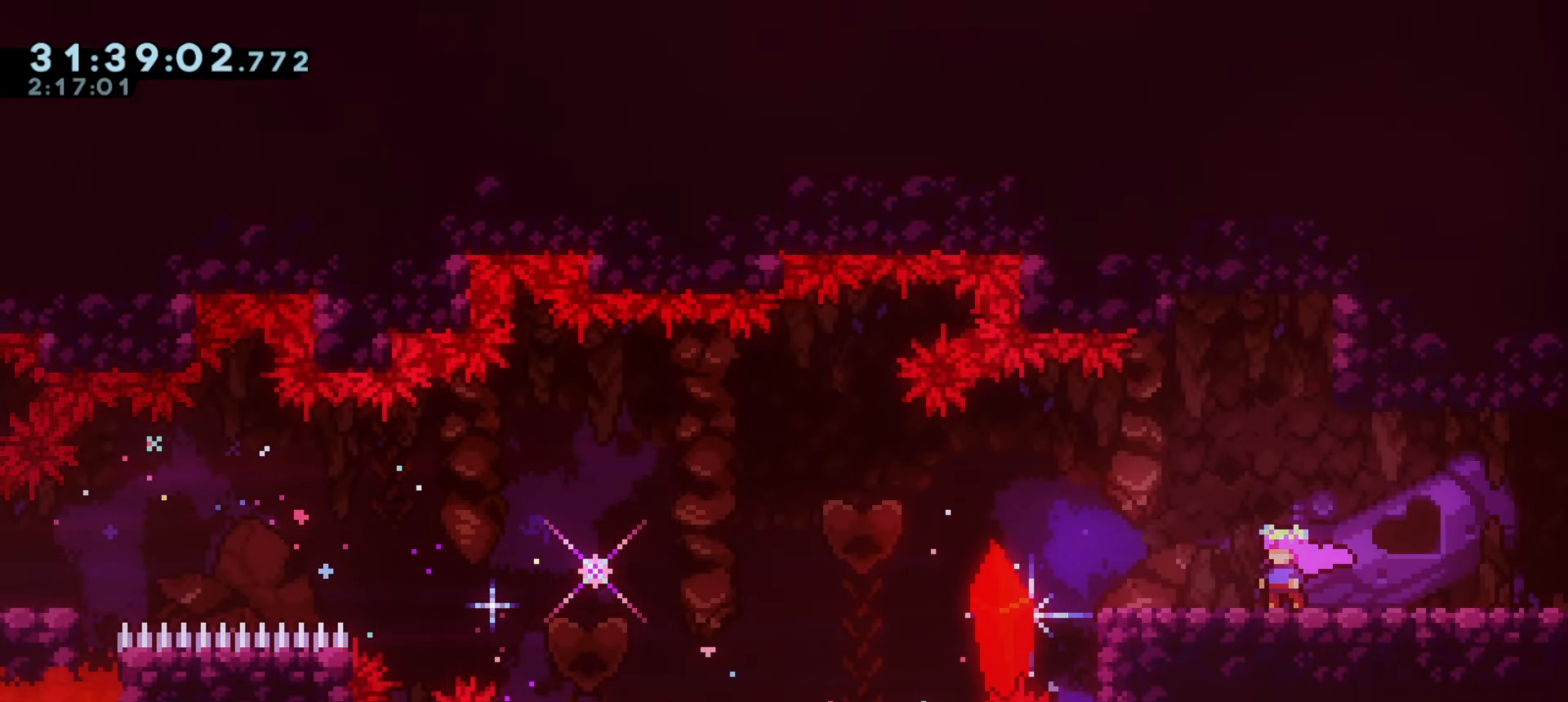
{"keys": [], "events": []}
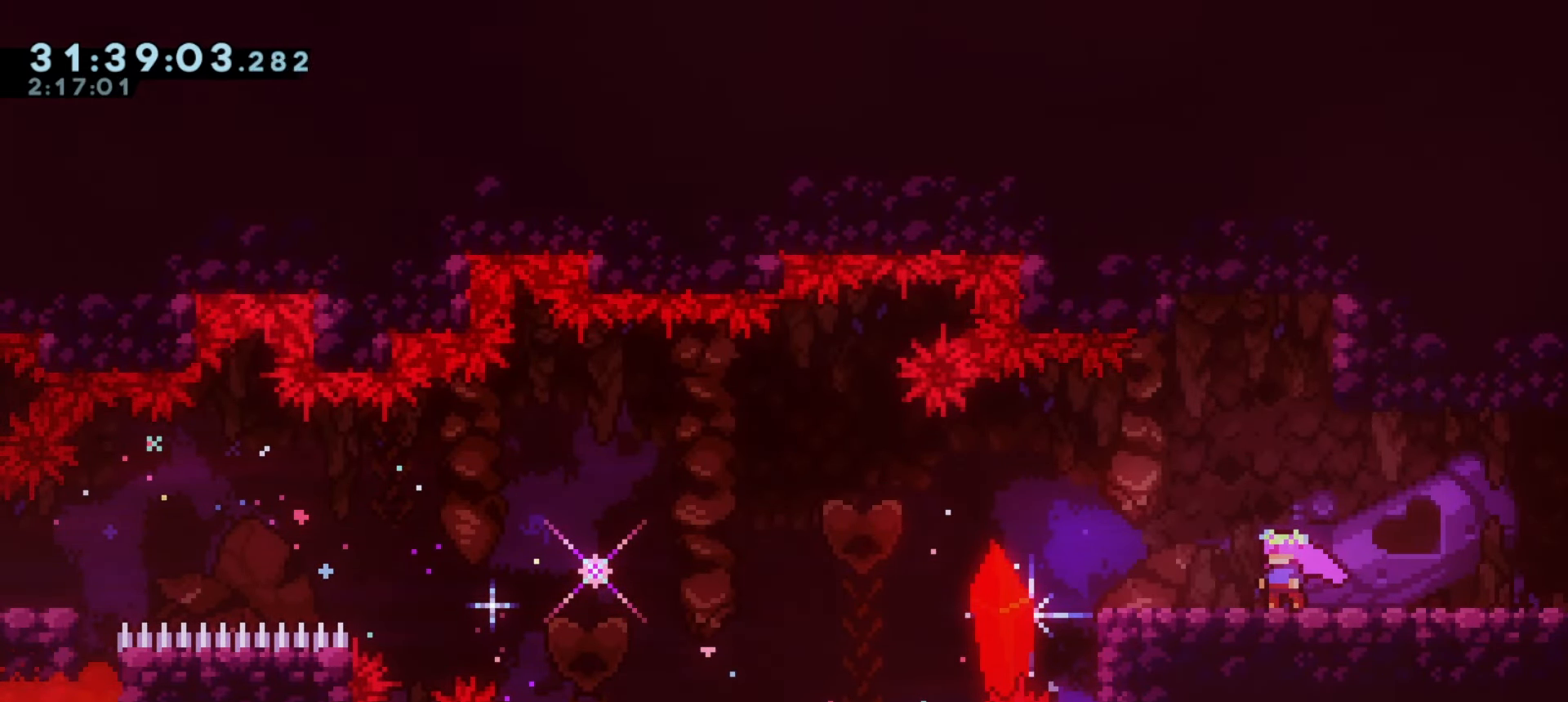
{"keys": [], "events": []}
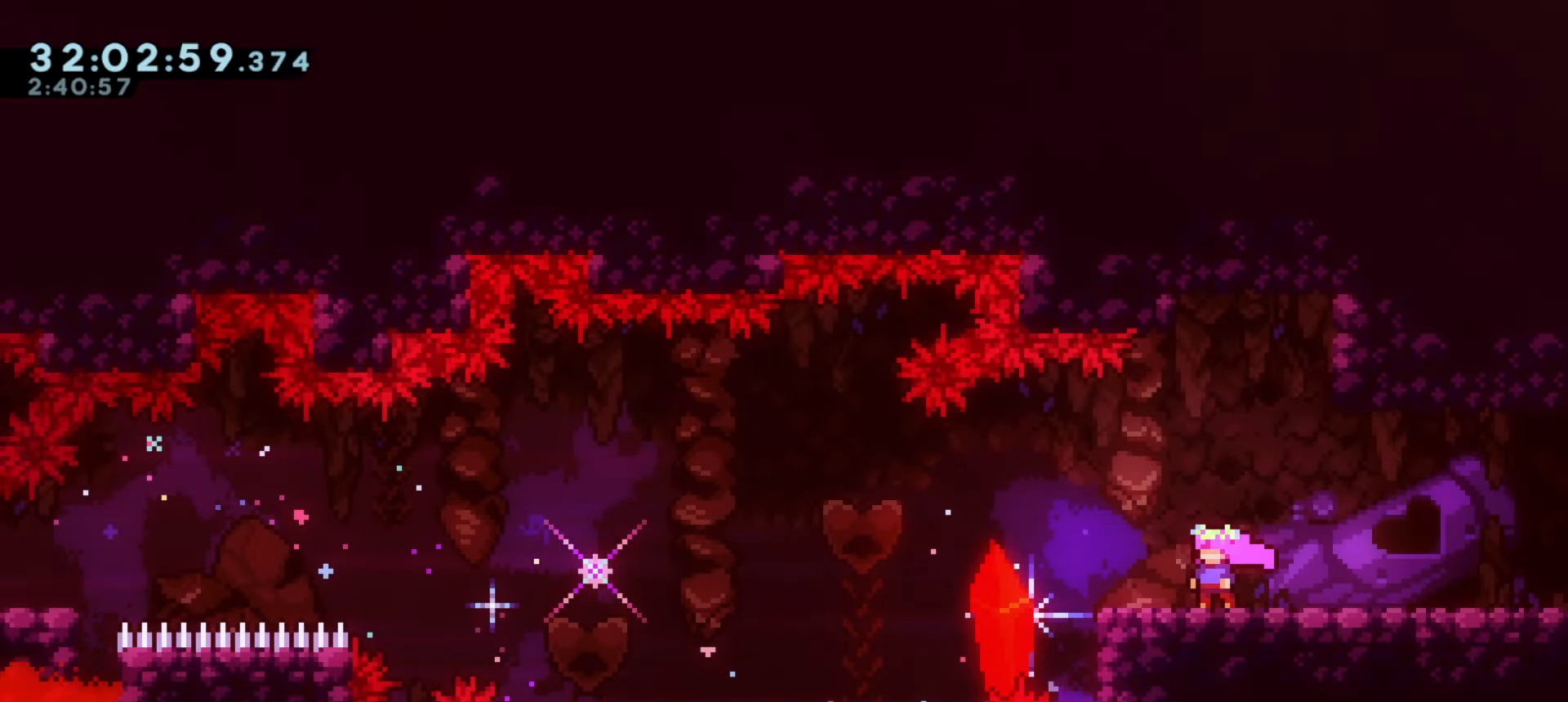
{"keys": [], "events": []}
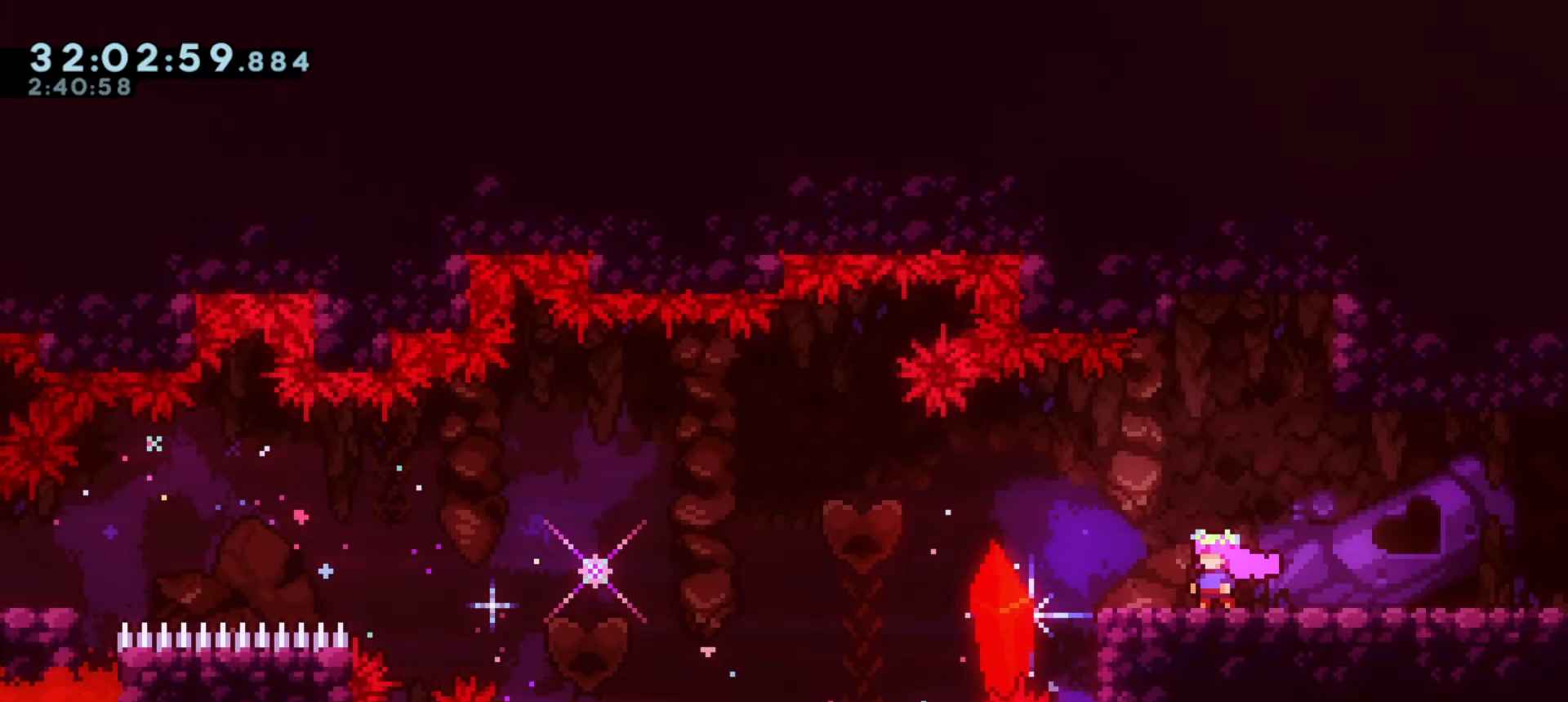
{"keys": [], "events": []}
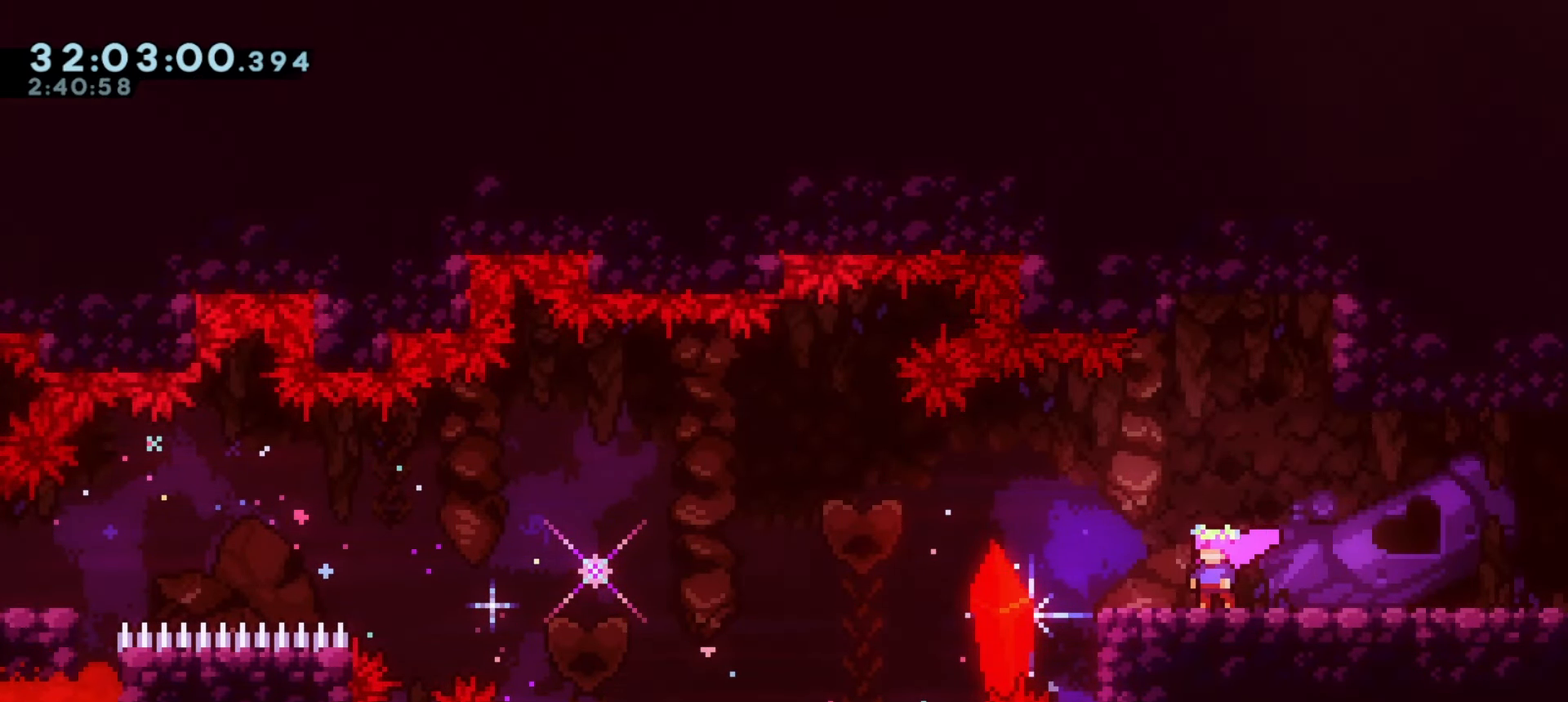
{"keys": [], "events": []}
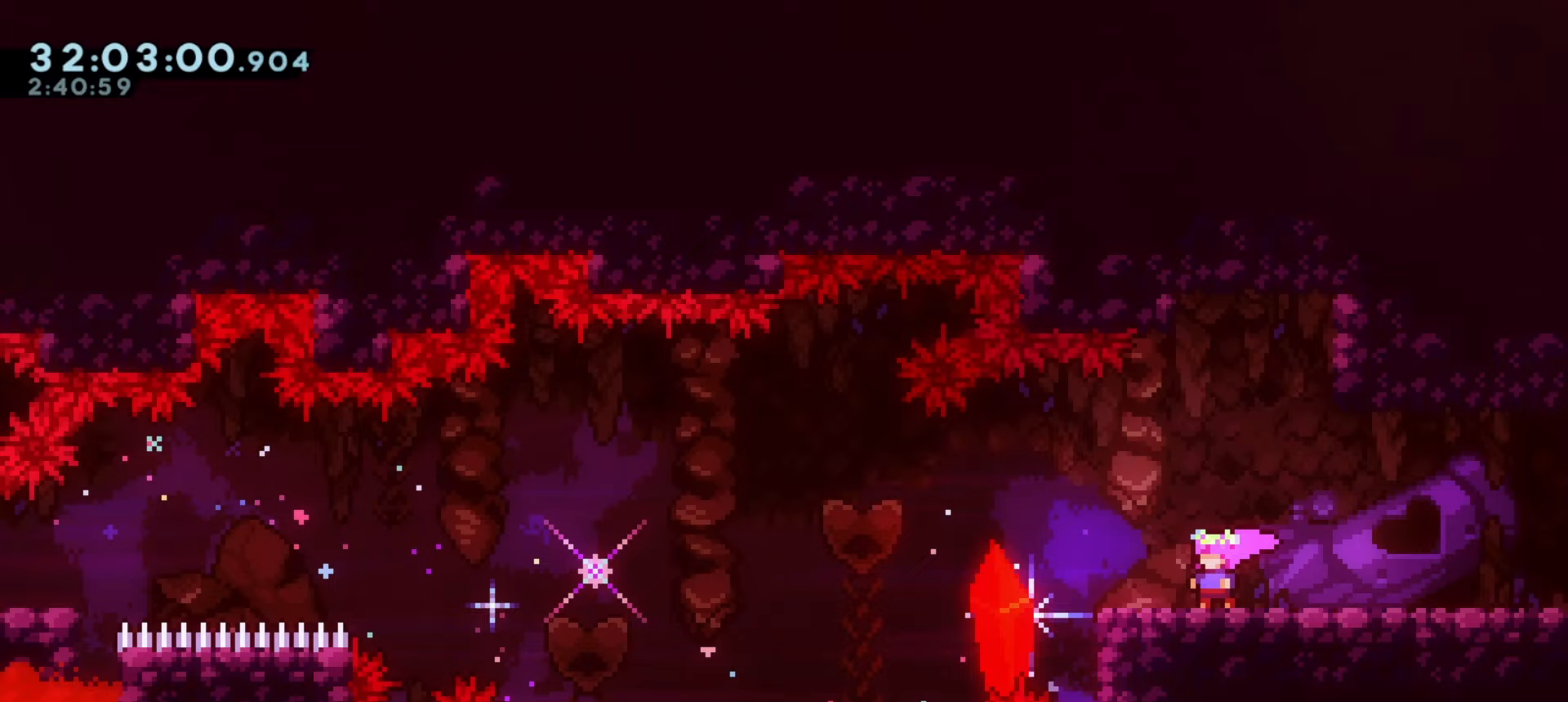
{"keys": ["a"], "events": [[17, "a", "down"], [33, "s", "down"], [50, "dash", "down"], [183, "s", "up"], [233, "dash", "up"], [233, "j1", "down"], [350, "j1", "up"]]}
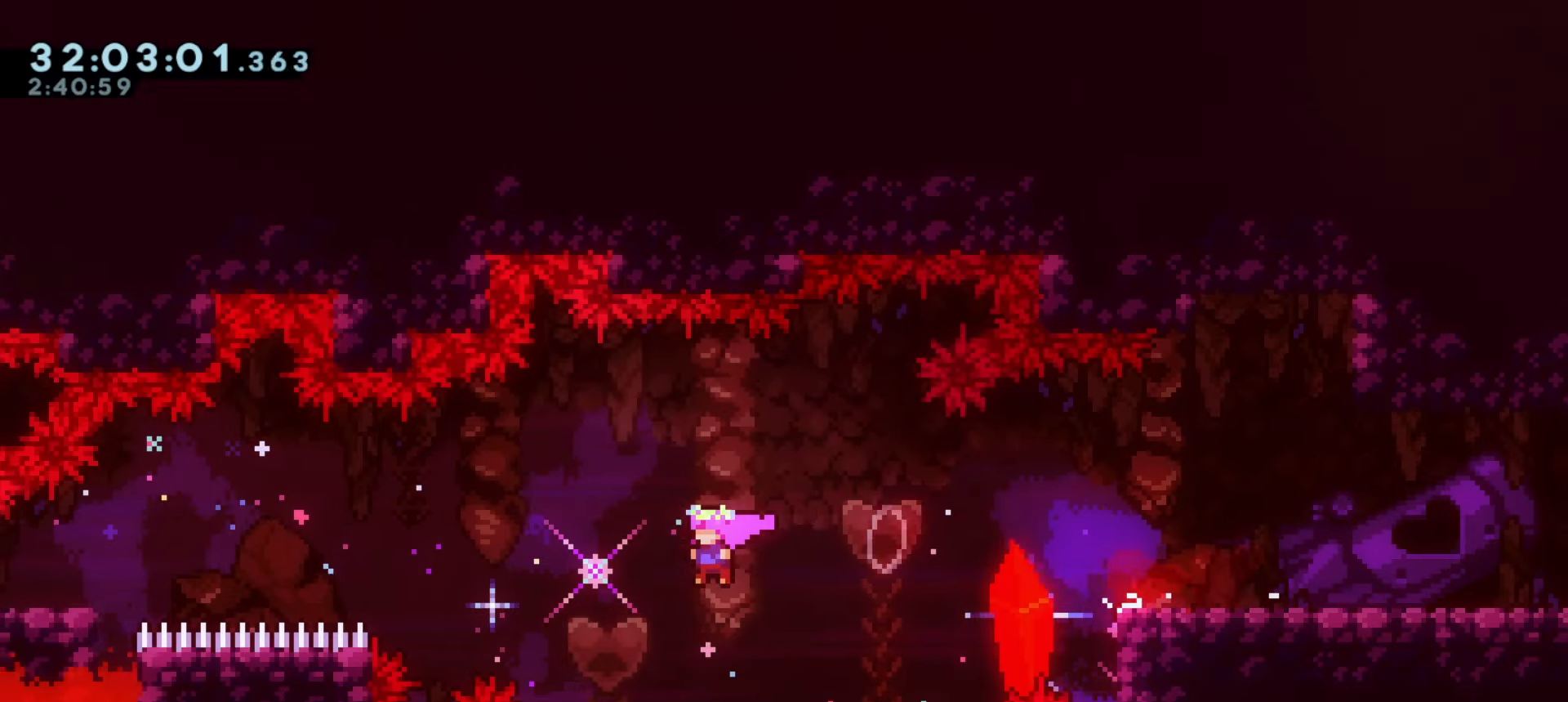
{"keys": [], "events": [[117, "demo", "down"], [117, "w", "down"], [283, "w", "up"], [300, "demo", "up"], [317, "a", "up"]]}
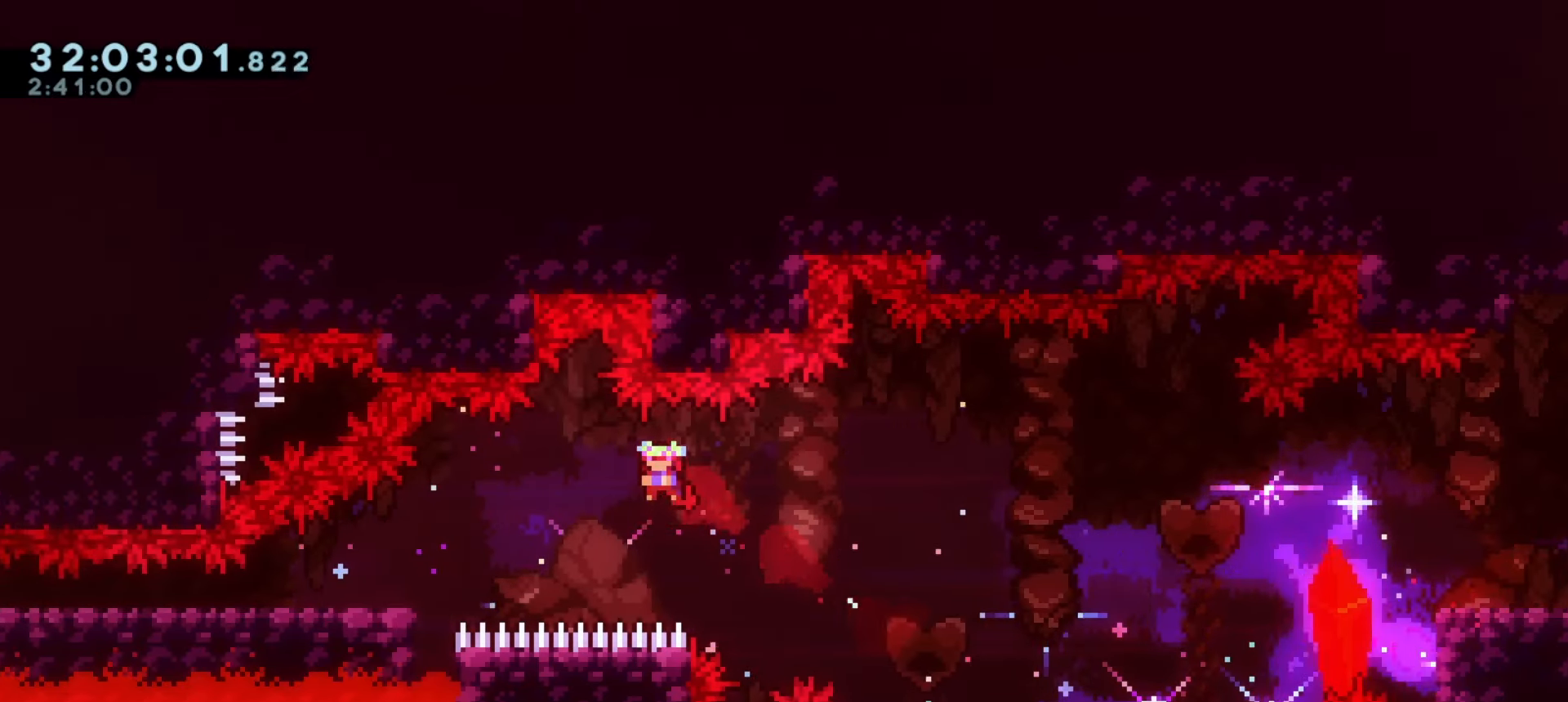
{"keys": ["a"], "events": [[83, "a", "down"], [233, "demo", "down"], [400, "demo", "up"]]}
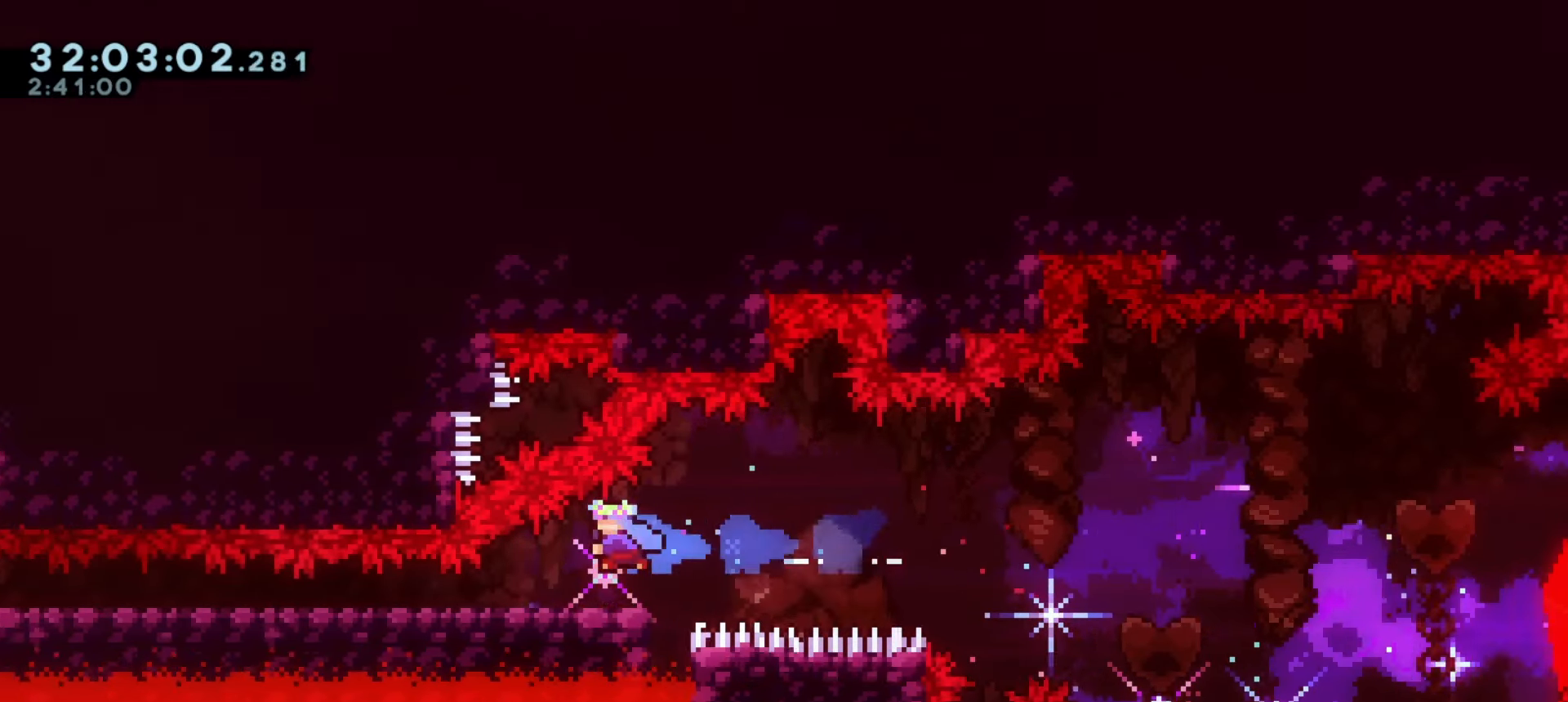
{"keys": ["a", "dash", "s"], "events": [[83, "s", "down"], [200, "dash", "down"], [350, "dash", "up"], [483, "dash", "down"]]}
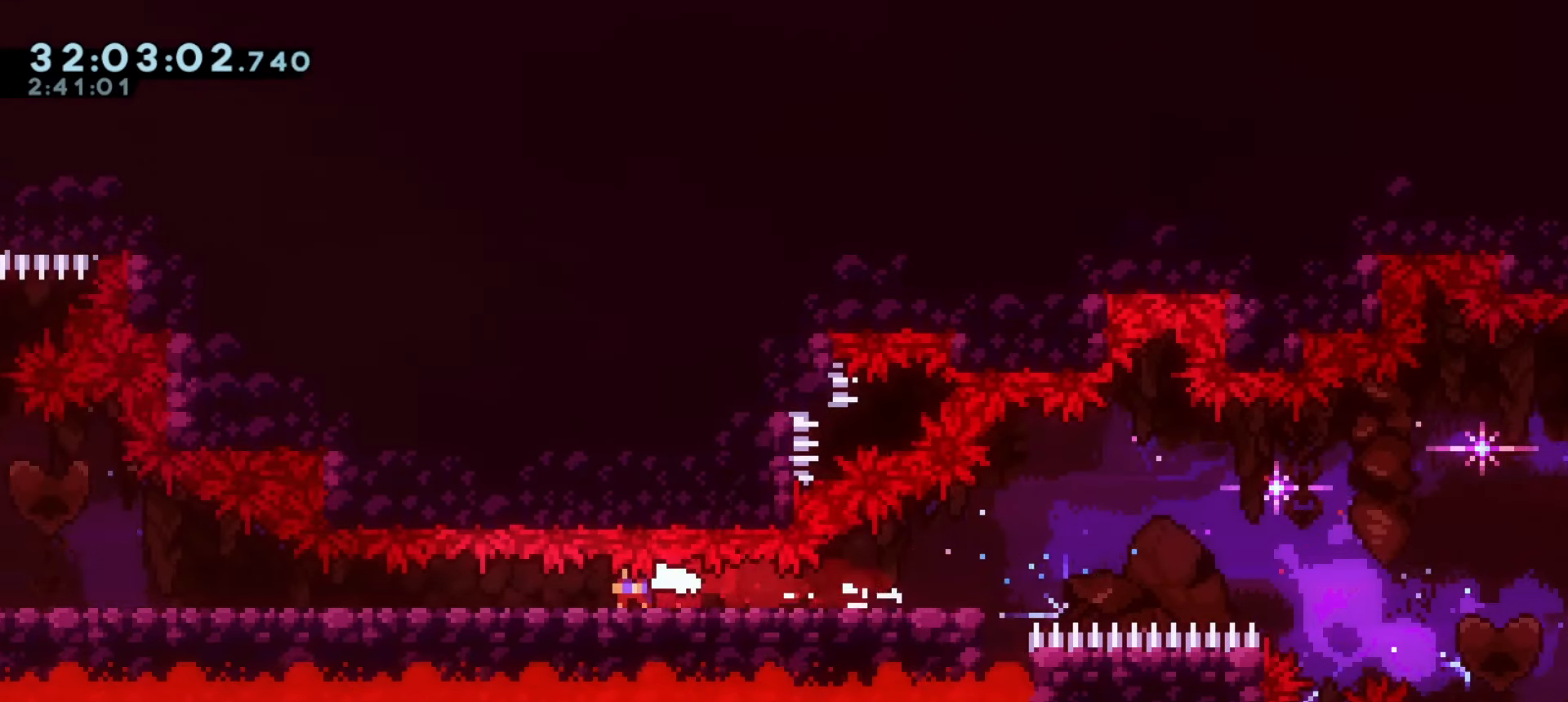
{"keys": ["a", "j1"], "events": [[167, "dash", "up"], [283, "dash", "down"], [467, "dash", "up"], [483, "j1", "down"], [483, "s", "up"]]}
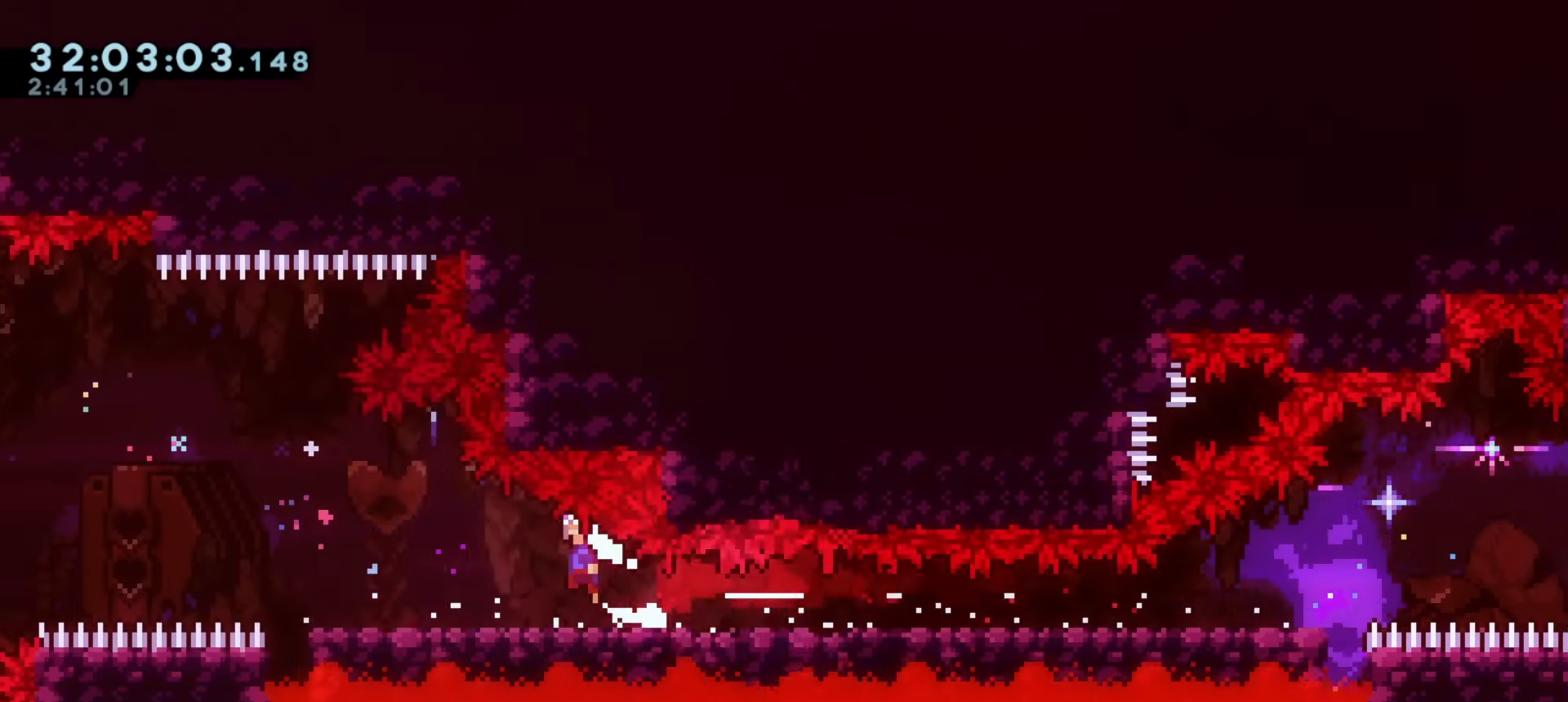
{"keys": [], "events": [[333, "j1", "up"], [350, "demo", "down"], [350, "w", "down"], [483, "a", "up"], [483, "demo", "up"], [483, "w", "up"]]}
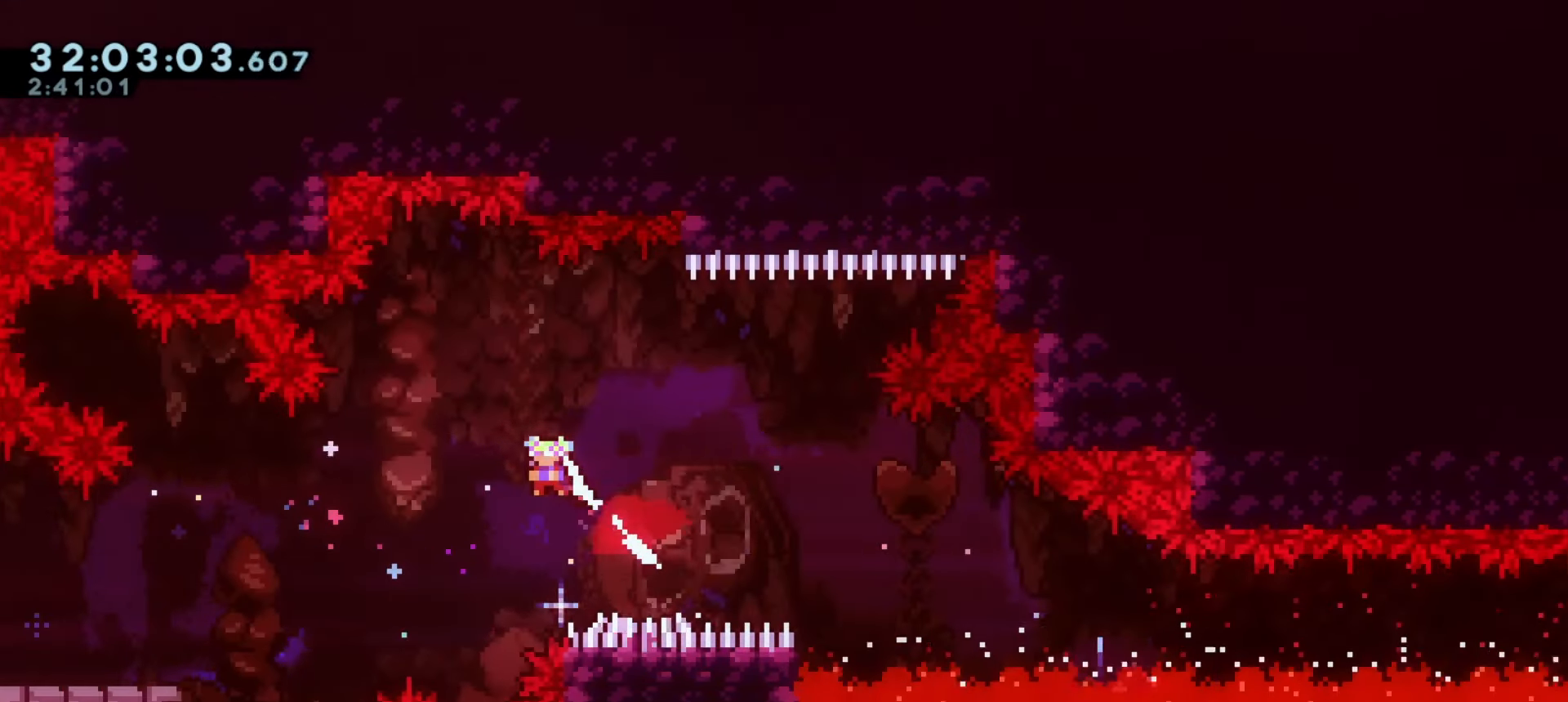
{"keys": ["a"], "events": [[450, "a", "down"]]}
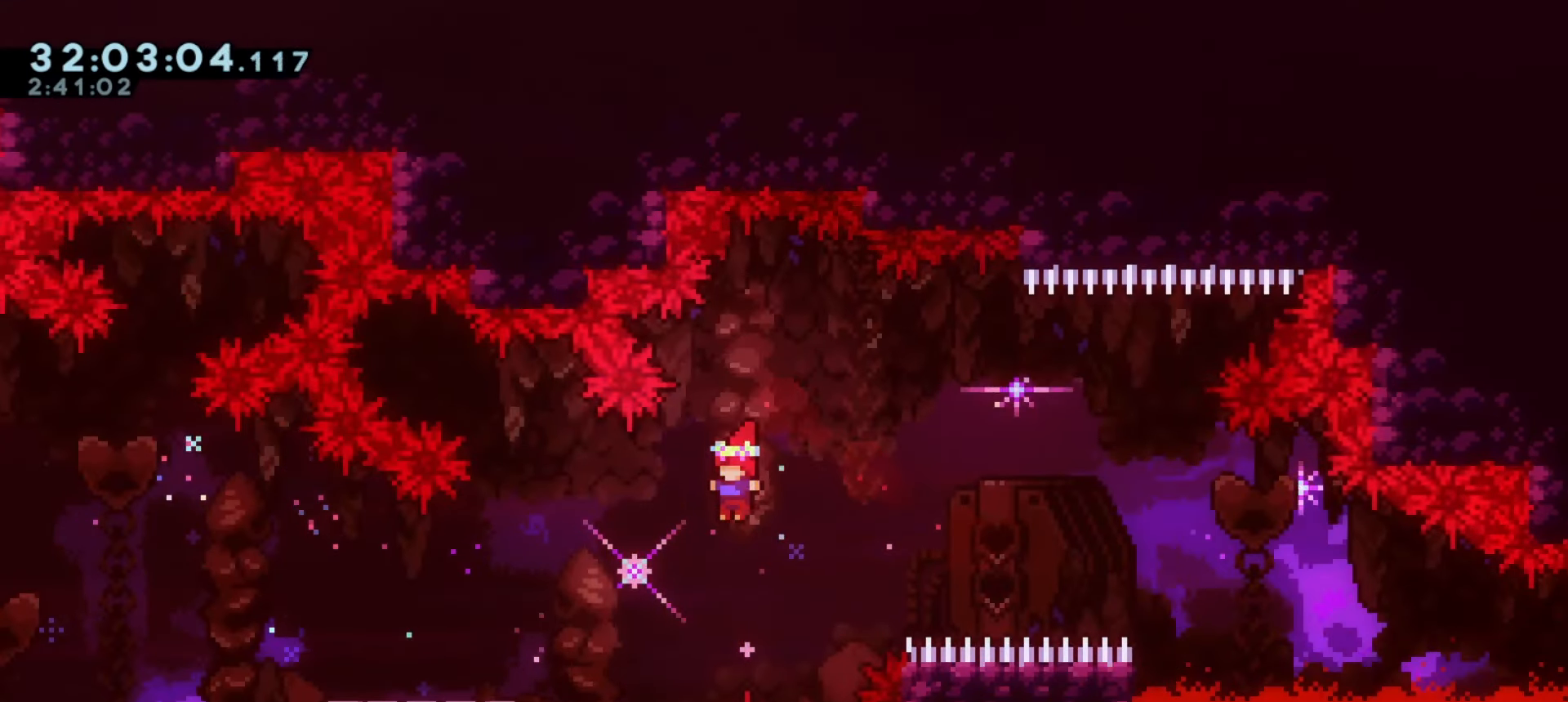
{"keys": ["a"], "events": [[133, "demo", "down"], [267, "demo", "up"]]}
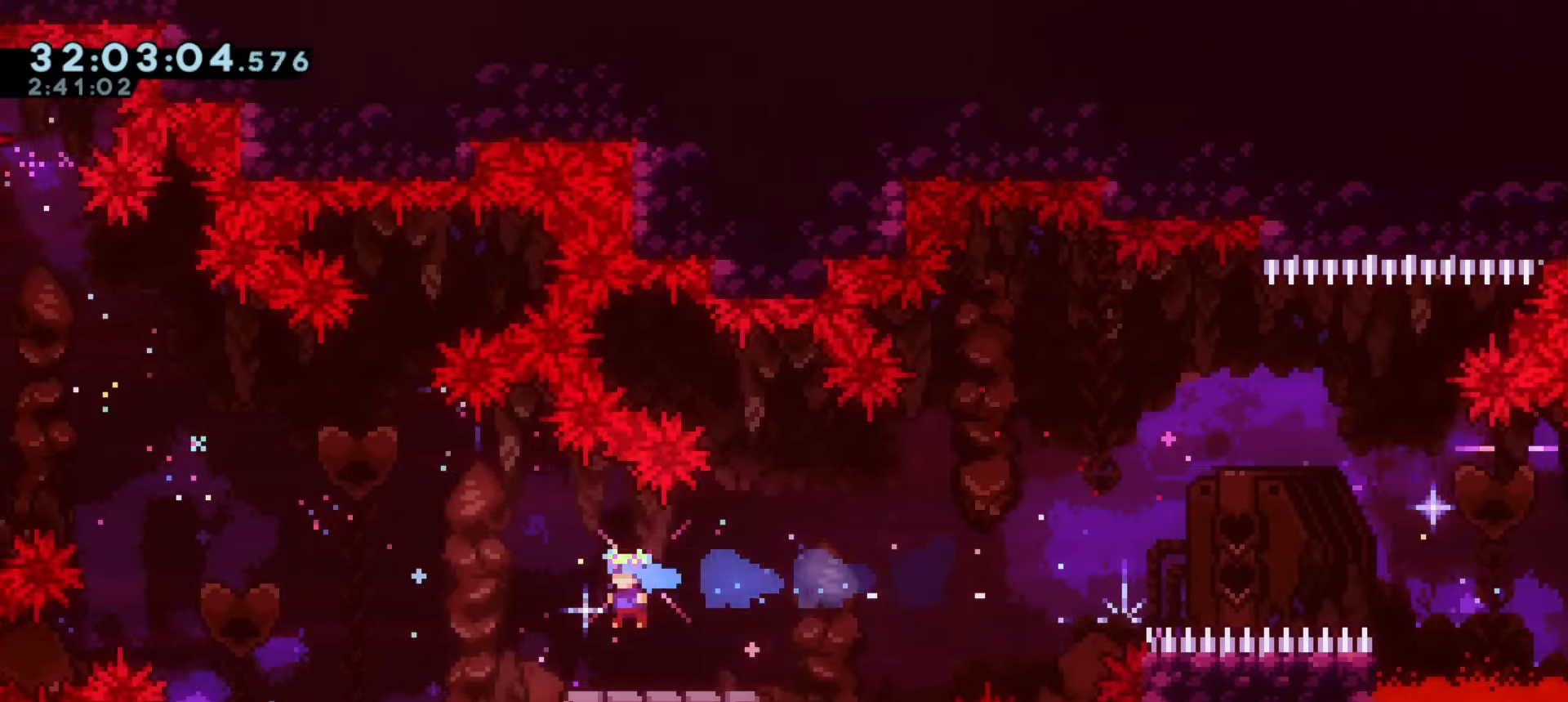
{"keys": ["a", "j1"], "events": [[133, "j1", "down"]]}
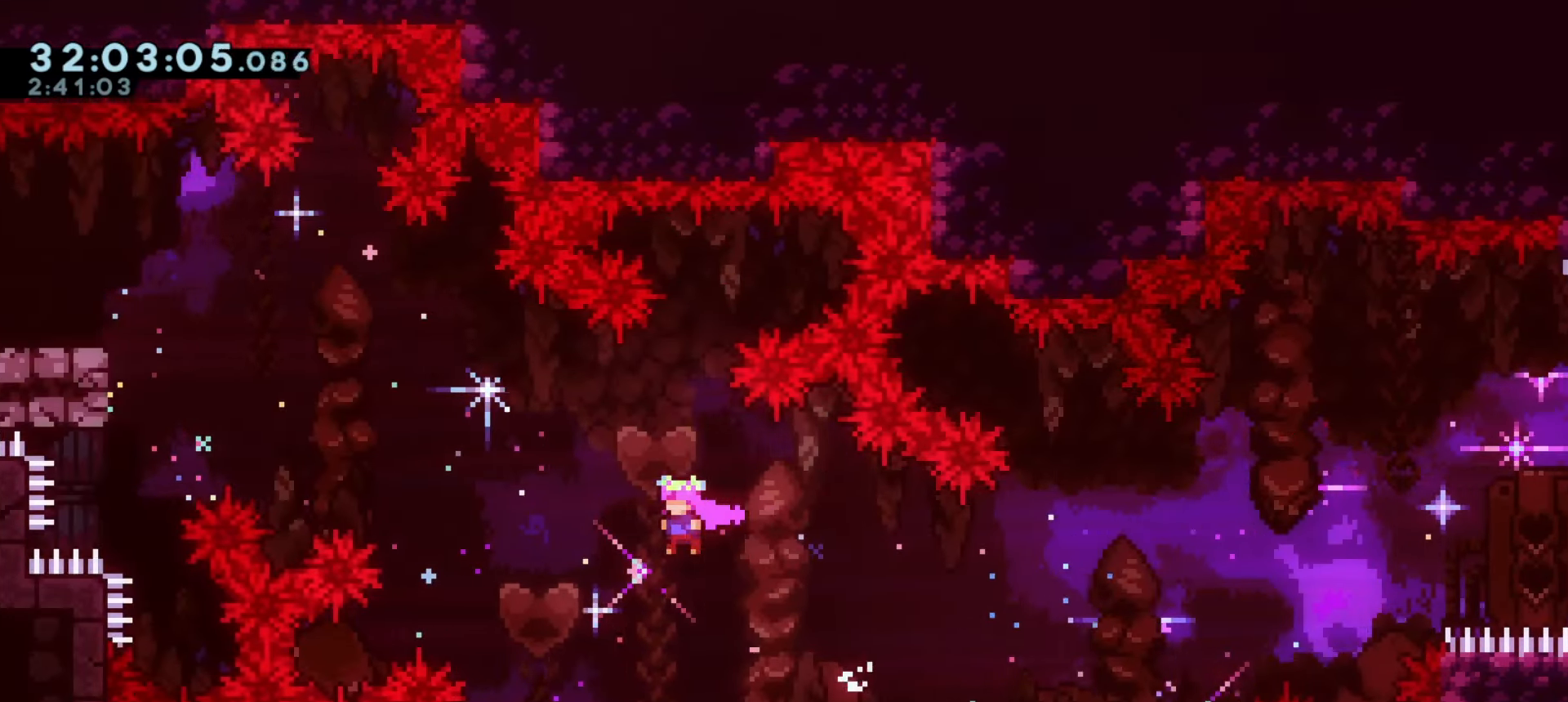
{"keys": ["a"], "events": [[100, "w", "down"], [117, "demo", "down"], [150, "j1", "up"], [300, "demo", "up"], [300, "w", "up"]]}
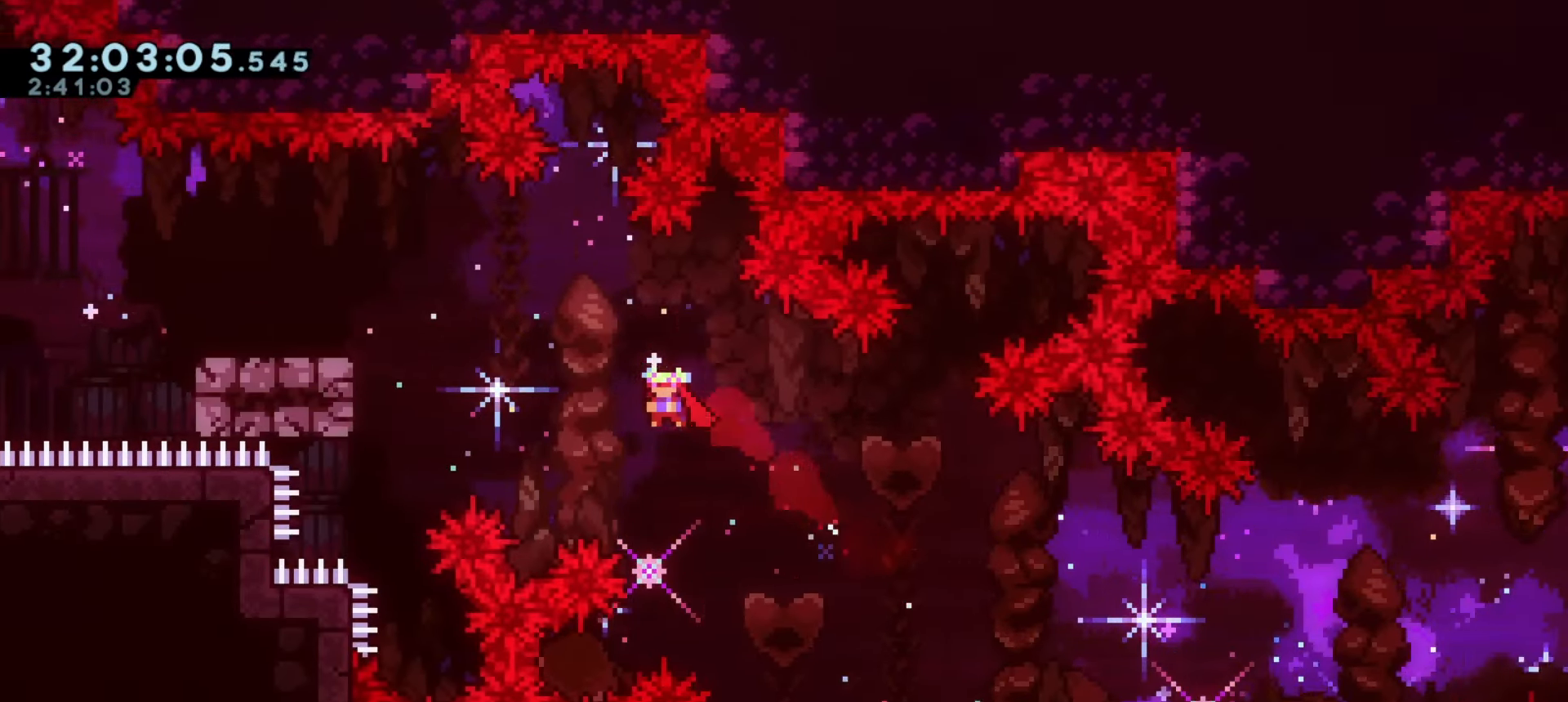
{"keys": ["a"], "events": [[167, "w", "down"], [183, "demo", "down"], [383, "demo", "up"], [383, "w", "up"]]}
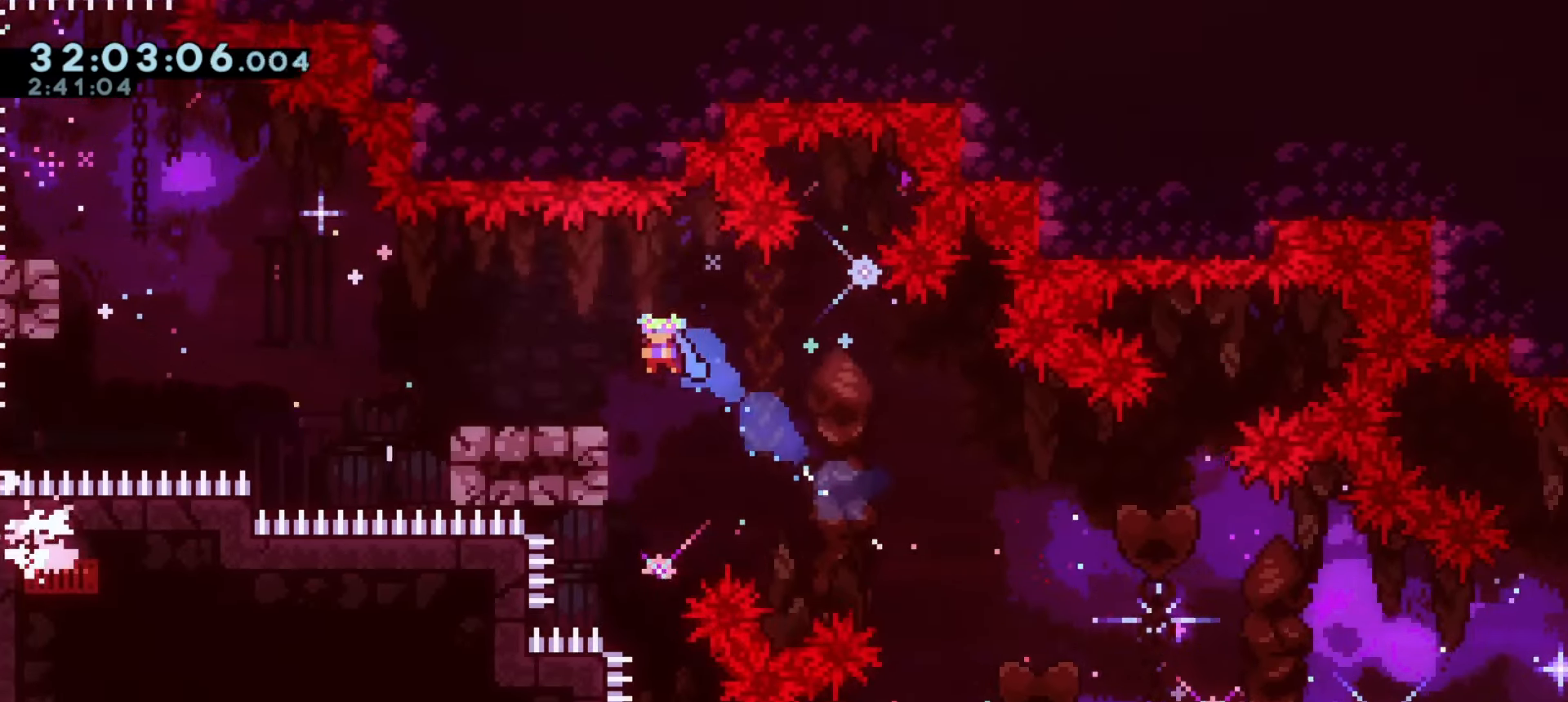
{"keys": ["a", "j1"], "events": [[417, "j1", "down"]]}
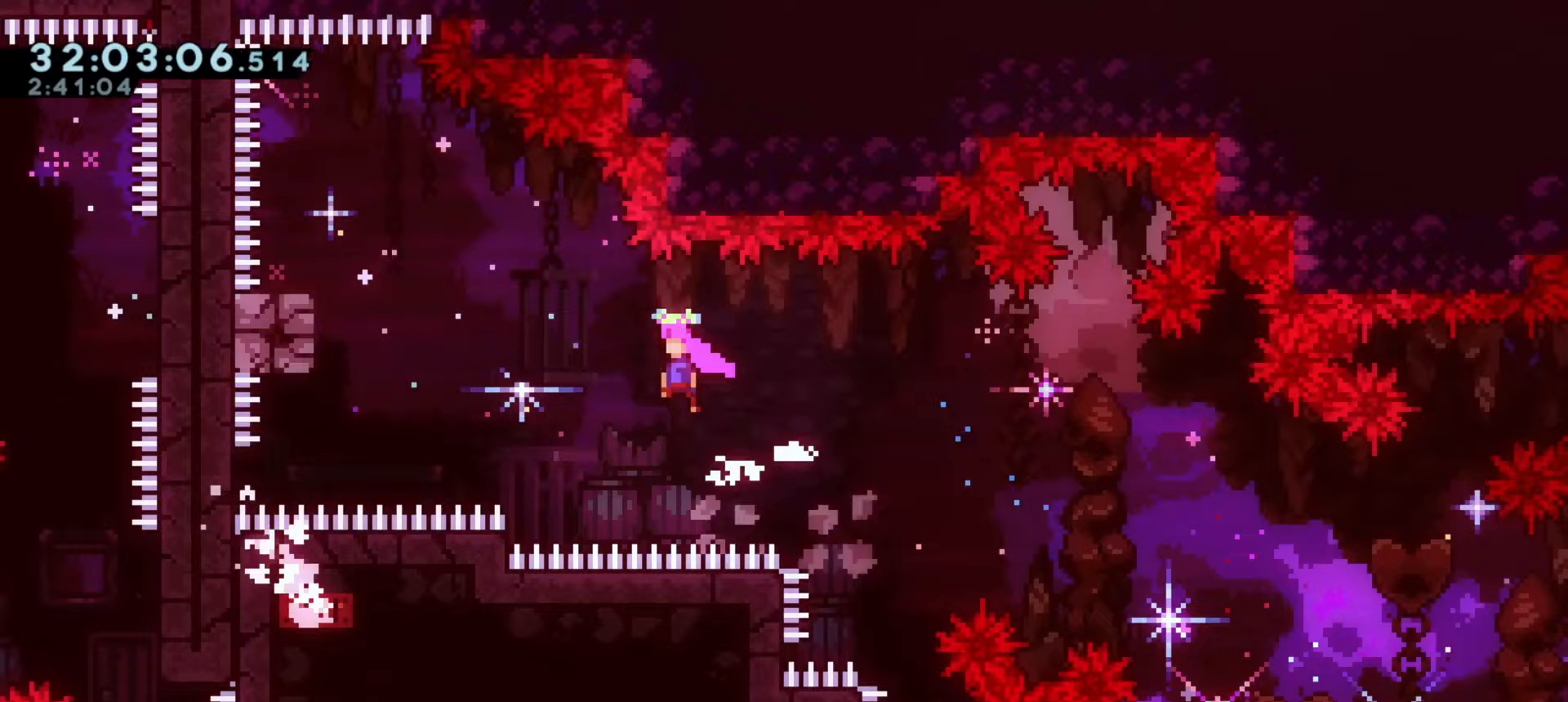
{"keys": ["a", "j1"], "events": []}
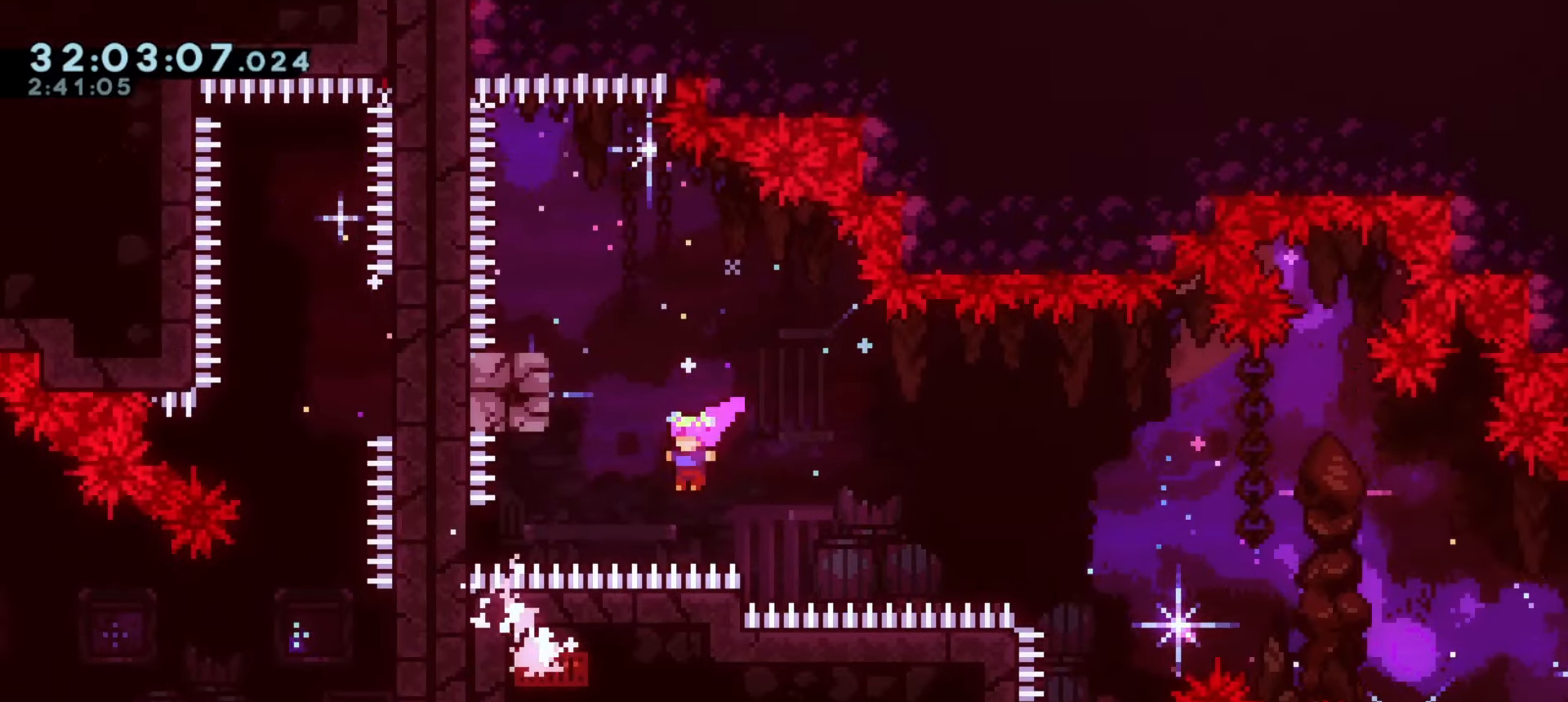
{"keys": ["grab"], "events": [[117, "demo", "down"], [167, "j1", "up"], [300, "demo", "up"], [383, "a", "up"], [400, "grab", "down"]]}